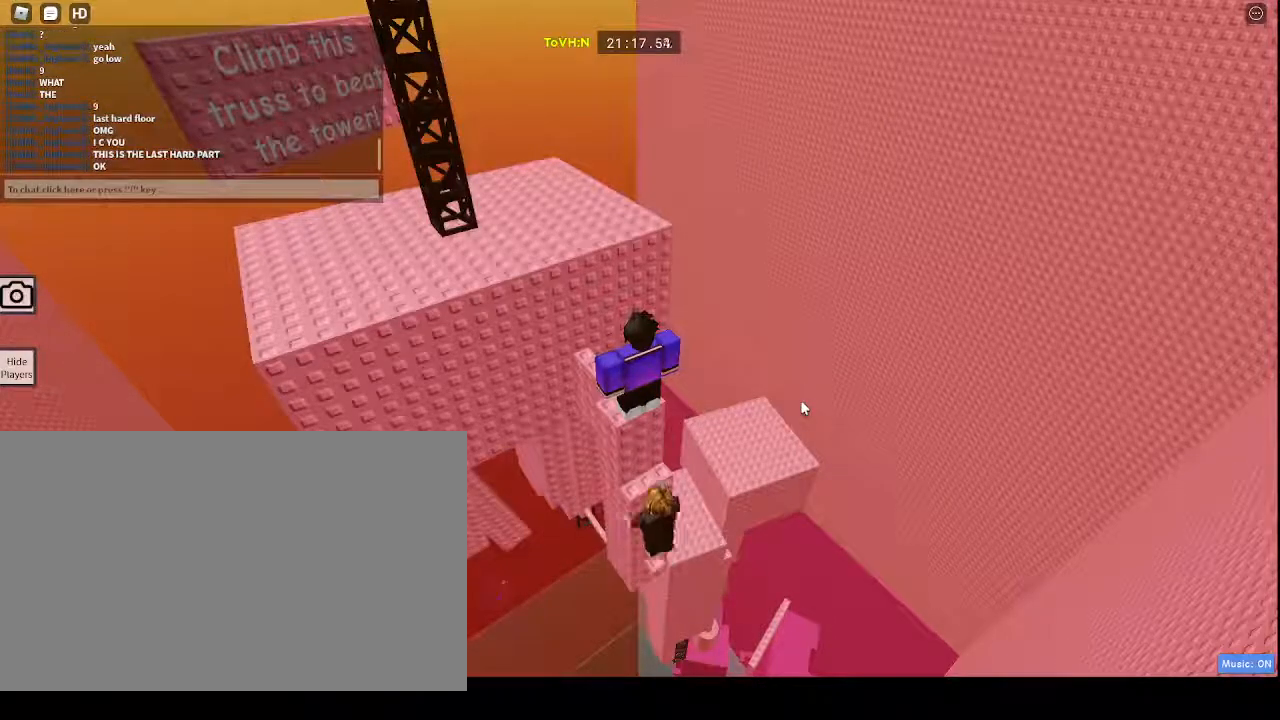
Gameplay with keyboard and mouse; each line is a JSON object with the keys and mouse buttons held at the frame after it. "events" lists presses ("down") and releases ("up") of "1", "2", "3", "4", "5", "a", "alt", "c", "caps_lock", "ctrl", "d", "e", "f", "g", "q", "r", "s", "shift", "space", "t", "tab", "v", "w", "x", "z", "mouse_left", "mouse_wheel" and "mouse_right" between this image and that frame as [ms after this image, input, new state], when the widget could be followed in between. "mouse_left", "mouse_wheel", "mouse_right" = the "left", "wheel", "right" buttons of the "mouse" list. No other keys are recorded. "wheel" means that the mouse wheel is clicked or scrolled. Not read: mouse_move.
{"keys": ["caps_lock"], "mouse": [], "events": []}
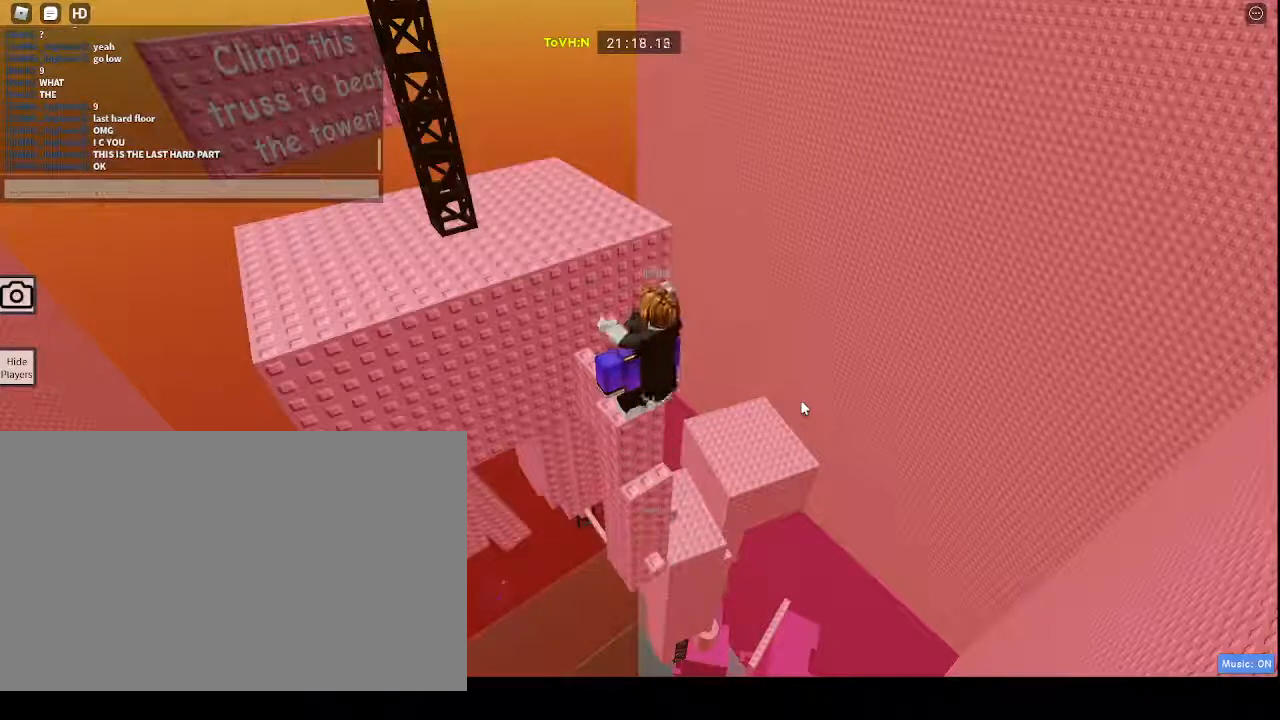
{"keys": ["caps_lock"], "mouse": [], "events": [[67, "g", "down"], [117, "g", "up"], [200, "g", "down"], [250, "g", "up"]]}
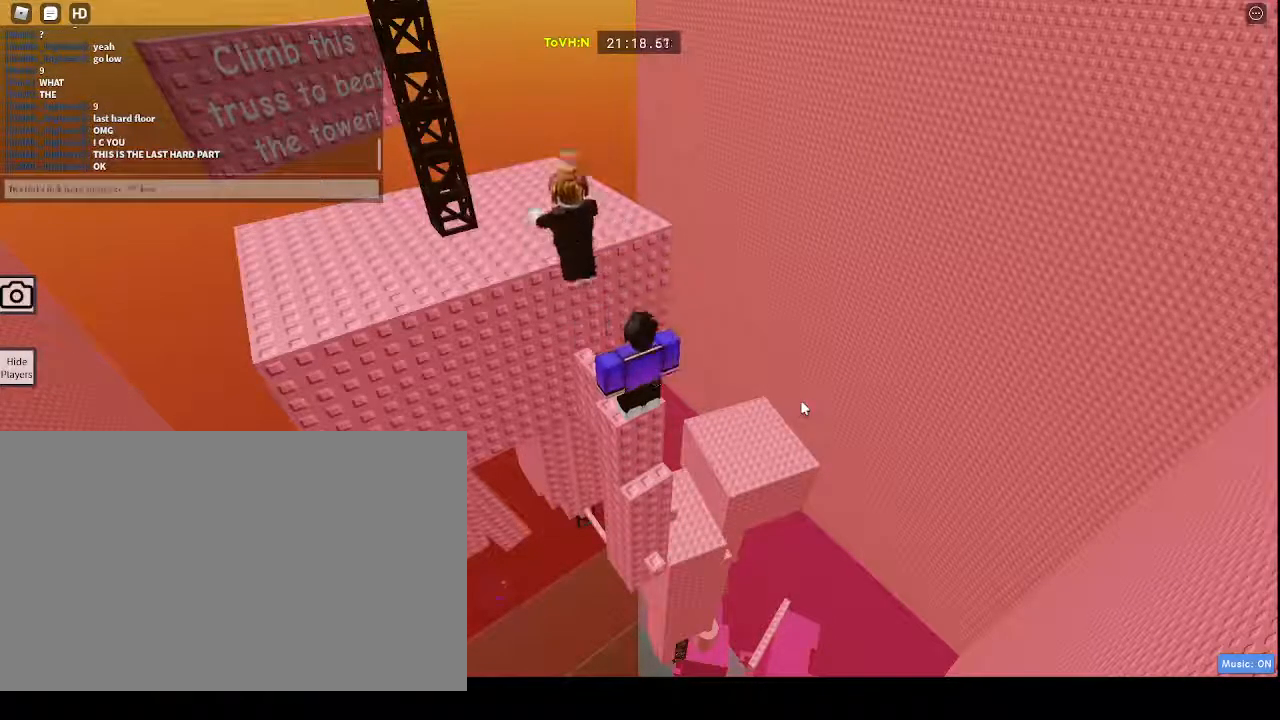
{"keys": ["caps_lock", "space", "w"], "mouse": ["right"], "events": [[183, "mouse_right", "down"], [367, "w", "down"], [400, "space", "down"]]}
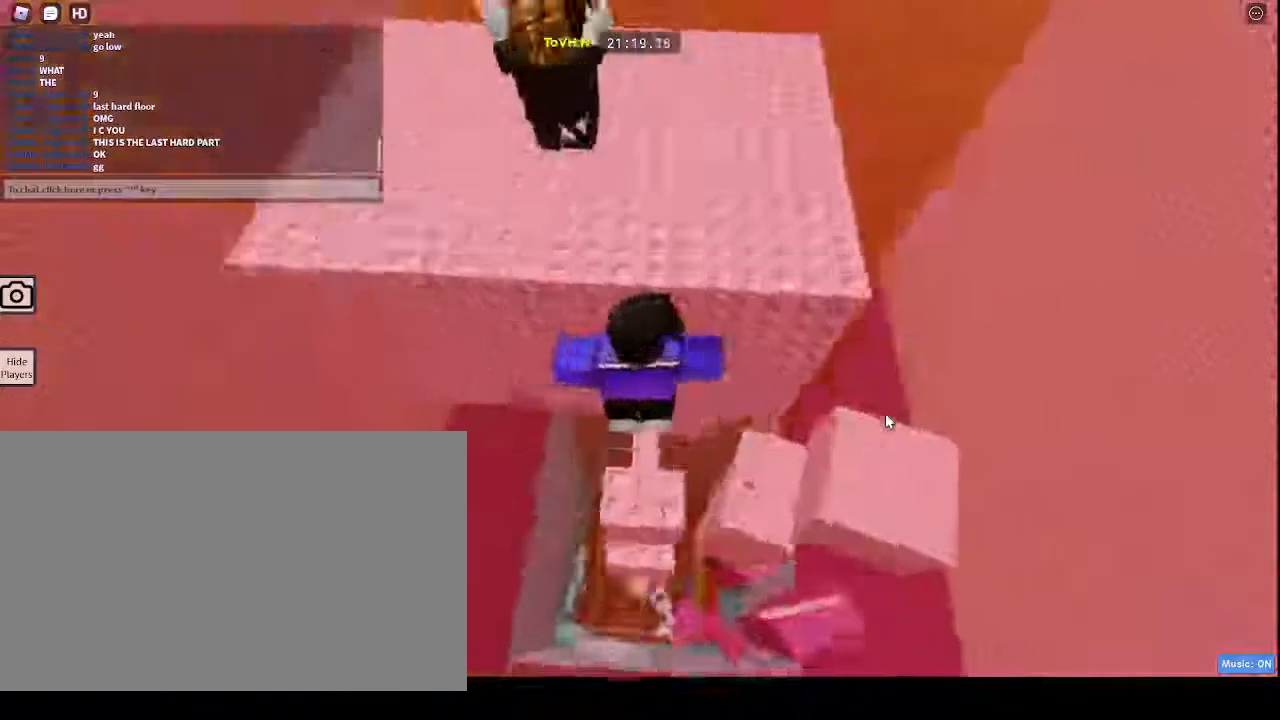
{"keys": ["caps_lock", "w"], "mouse": ["right"], "events": [[83, "space", "up"], [333, "space", "down"], [483, "space", "up"]]}
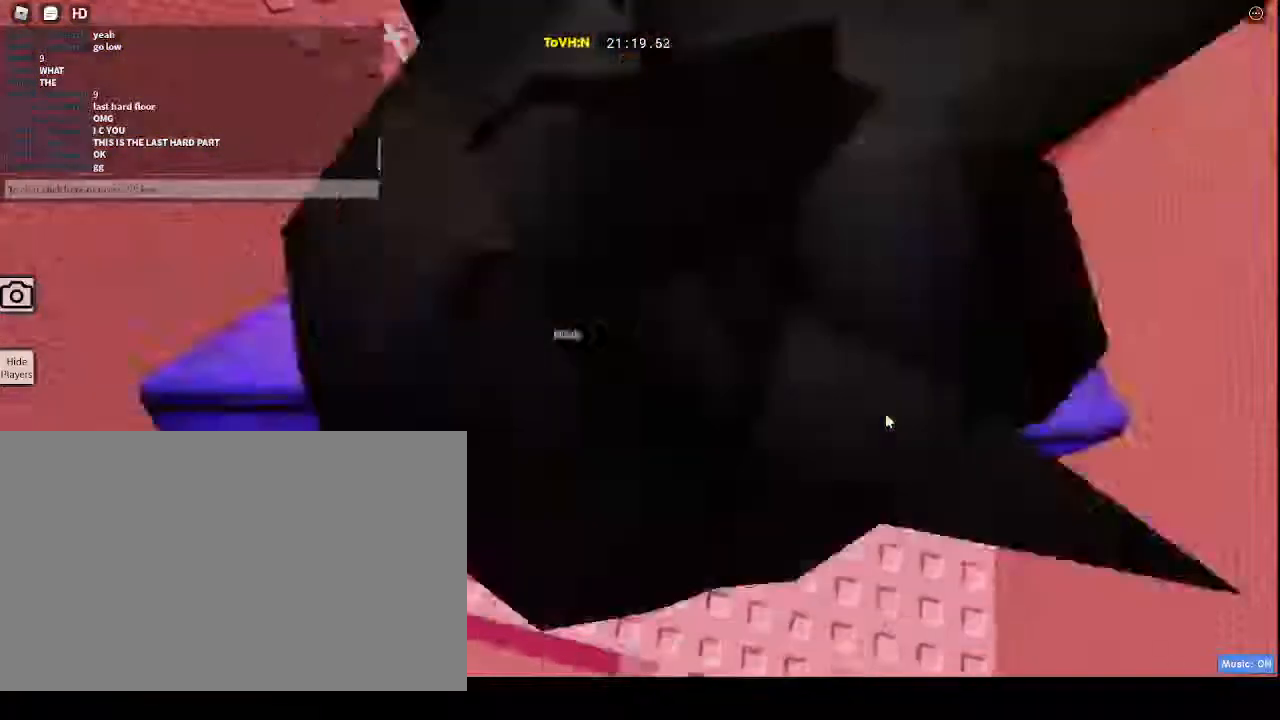
{"keys": ["caps_lock", "w"], "mouse": ["right"], "events": []}
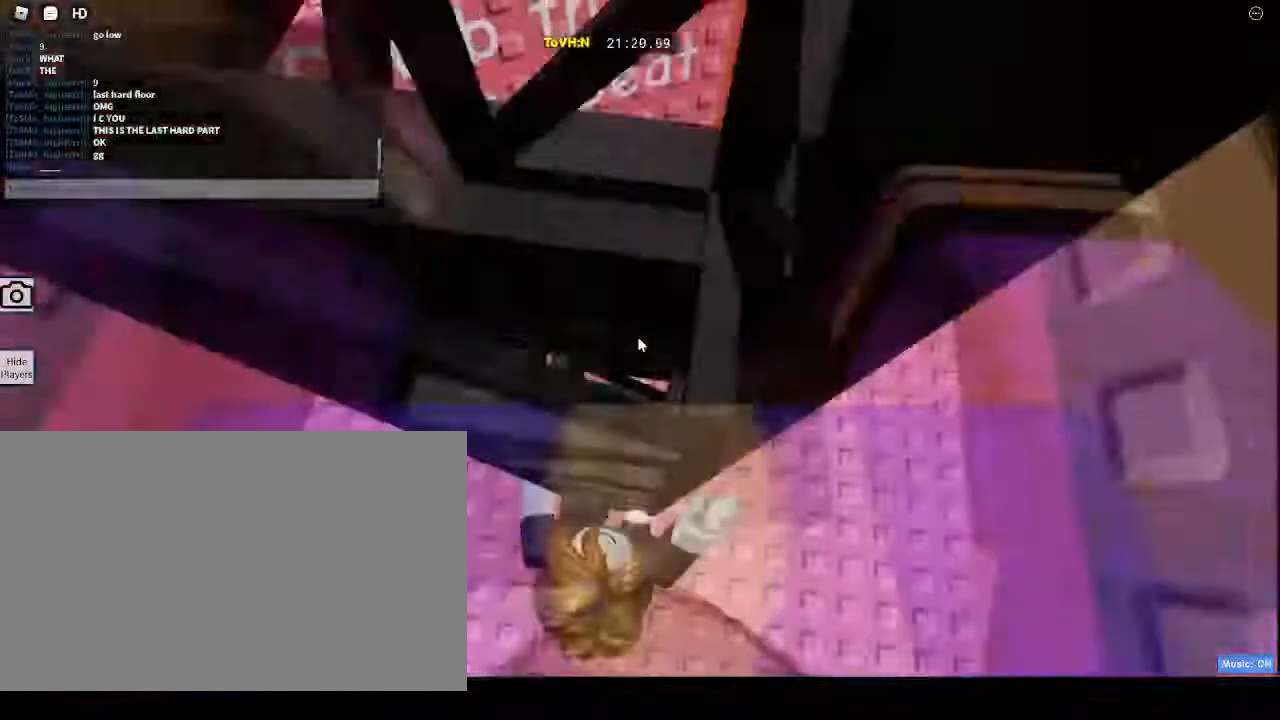
{"keys": ["caps_lock", "space", "w"], "mouse": ["right"], "events": [[117, "space", "down"]]}
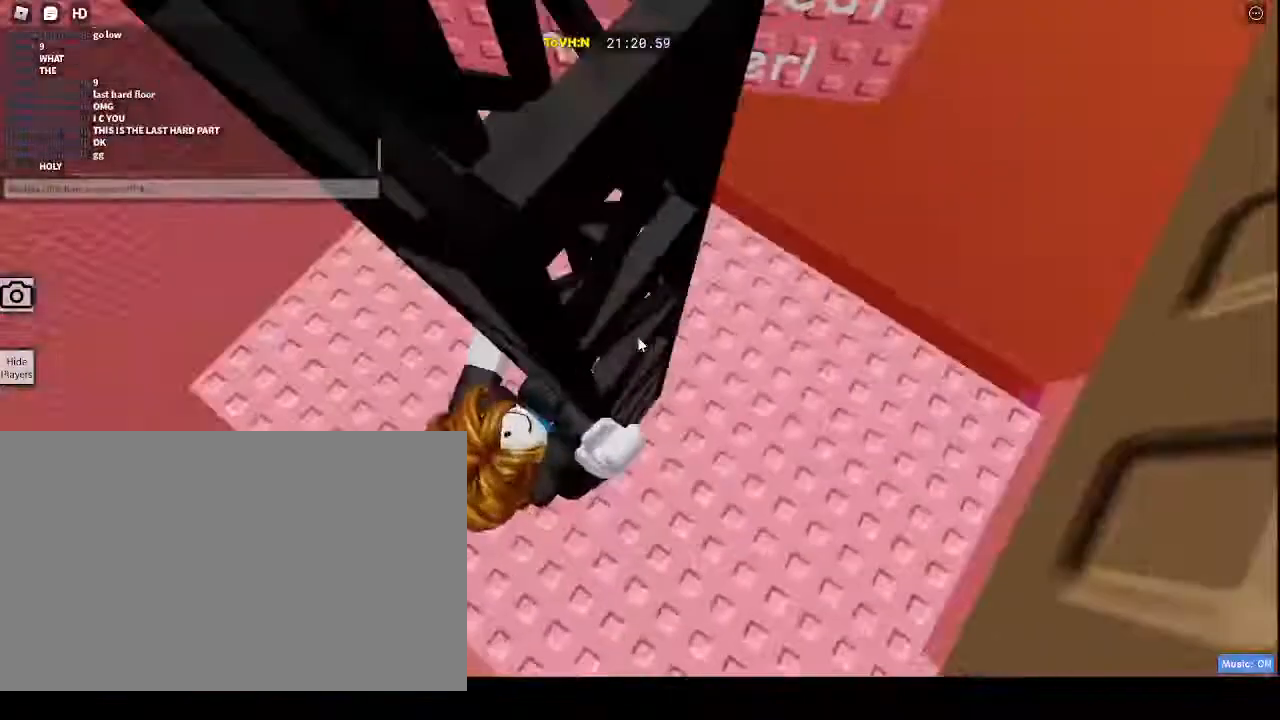
{"keys": ["caps_lock"], "mouse": ["right"], "events": [[233, "space", "up"], [283, "w", "up"]]}
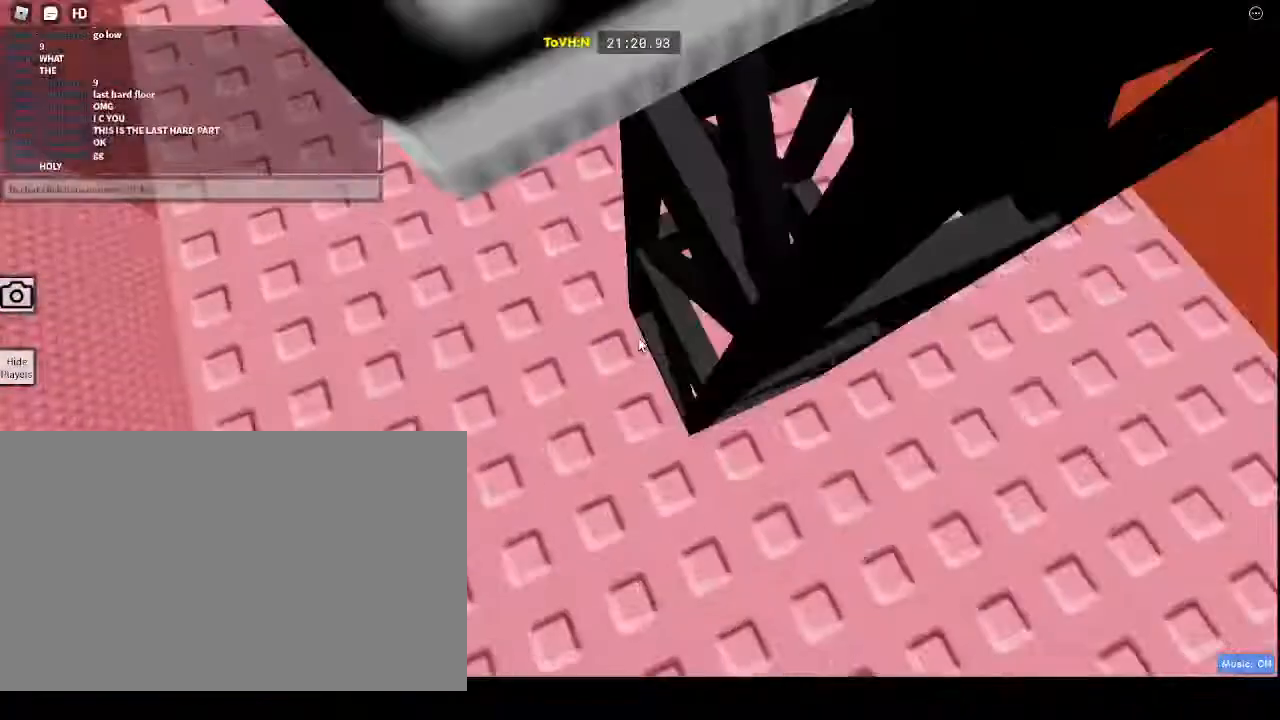
{"keys": ["caps_lock", "d", "w"], "mouse": ["right"], "events": [[67, "d", "down"], [150, "d", "up"], [433, "d", "down"], [433, "w", "down"]]}
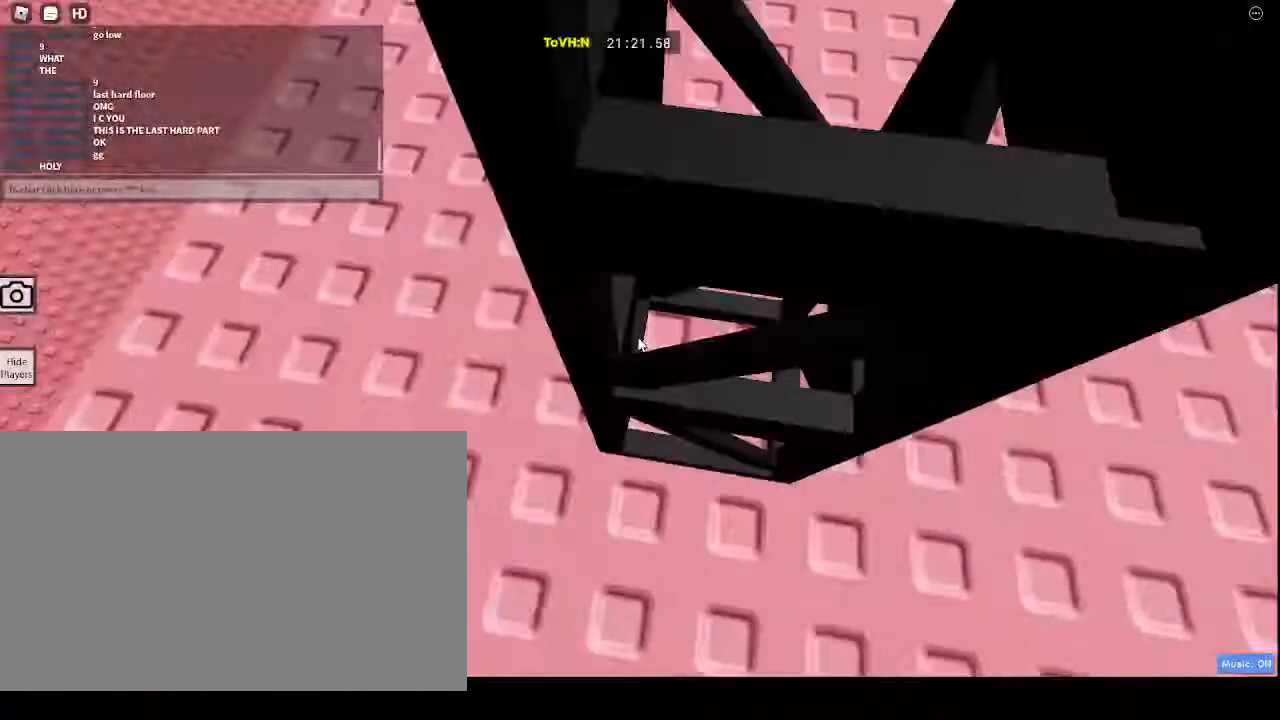
{"keys": ["caps_lock", "w"], "mouse": ["right"], "events": [[267, "d", "up"]]}
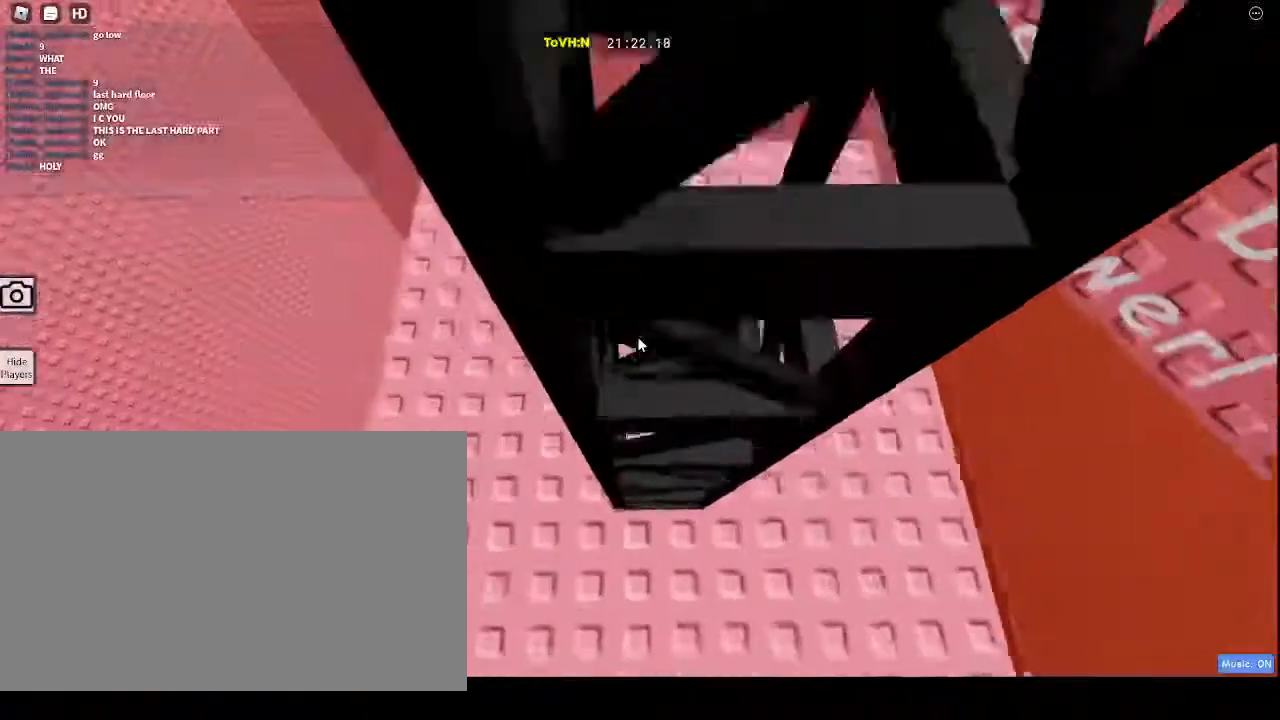
{"keys": ["caps_lock", "space", "w"], "mouse": ["right"], "events": [[333, "space", "down"]]}
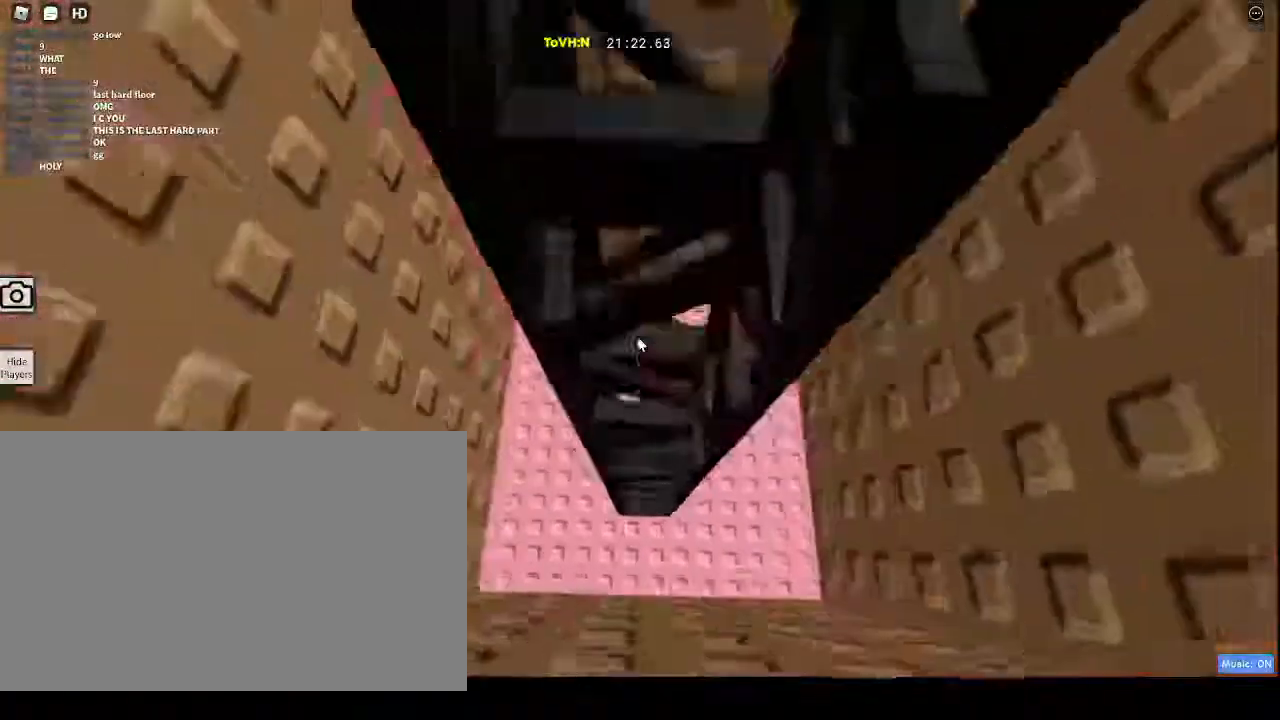
{"keys": ["caps_lock", "space", "w"], "mouse": ["right"], "events": []}
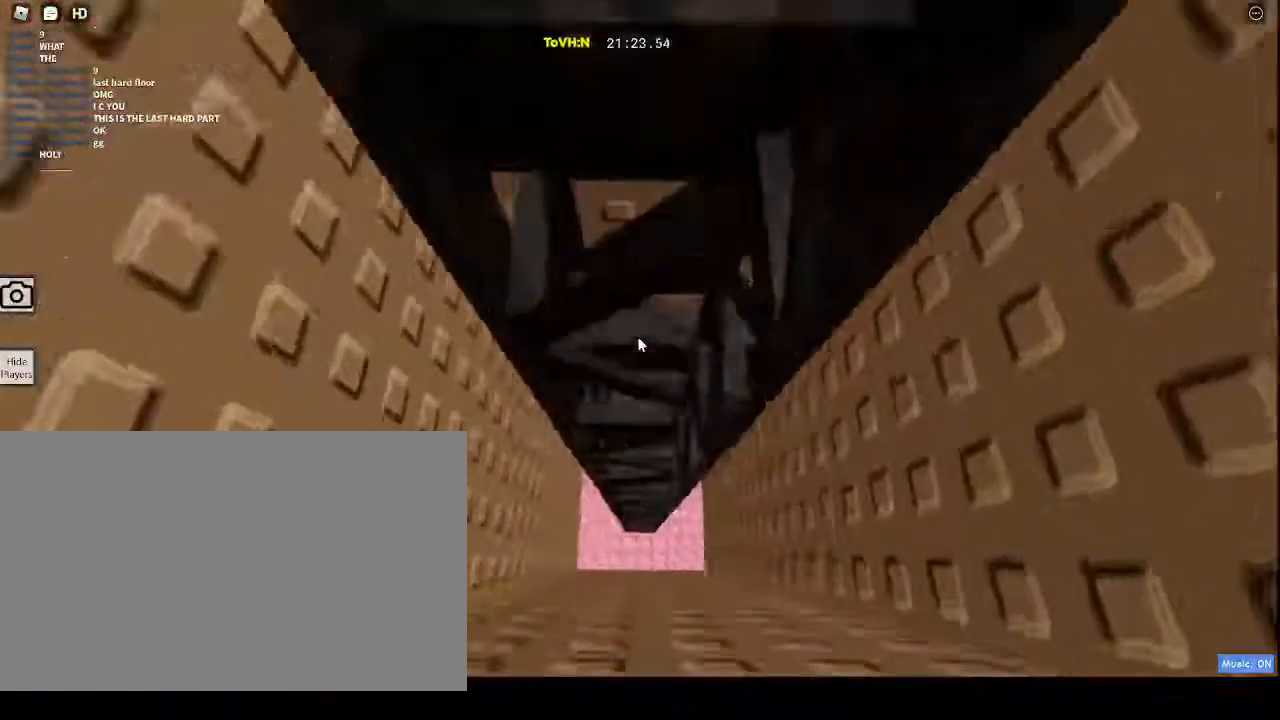
{"keys": ["caps_lock", "space", "w"], "mouse": ["right"], "events": []}
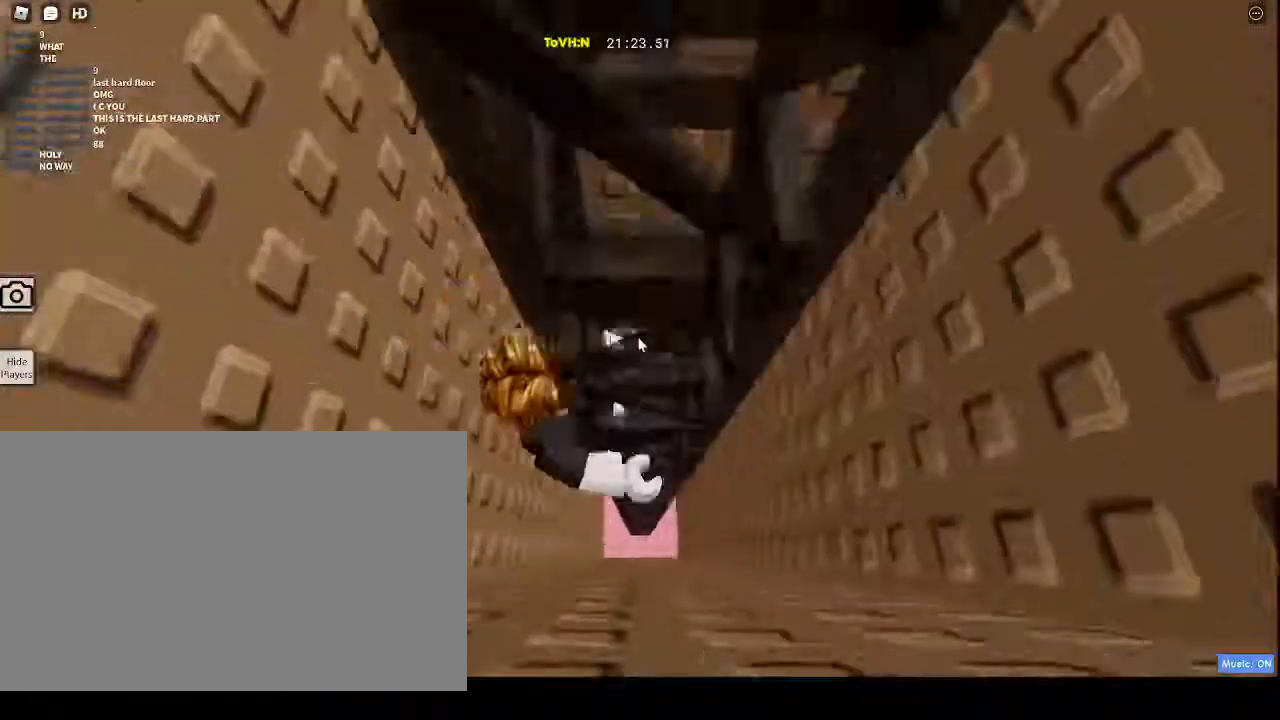
{"keys": ["caps_lock", "w"], "mouse": ["right"], "events": [[467, "space", "up"]]}
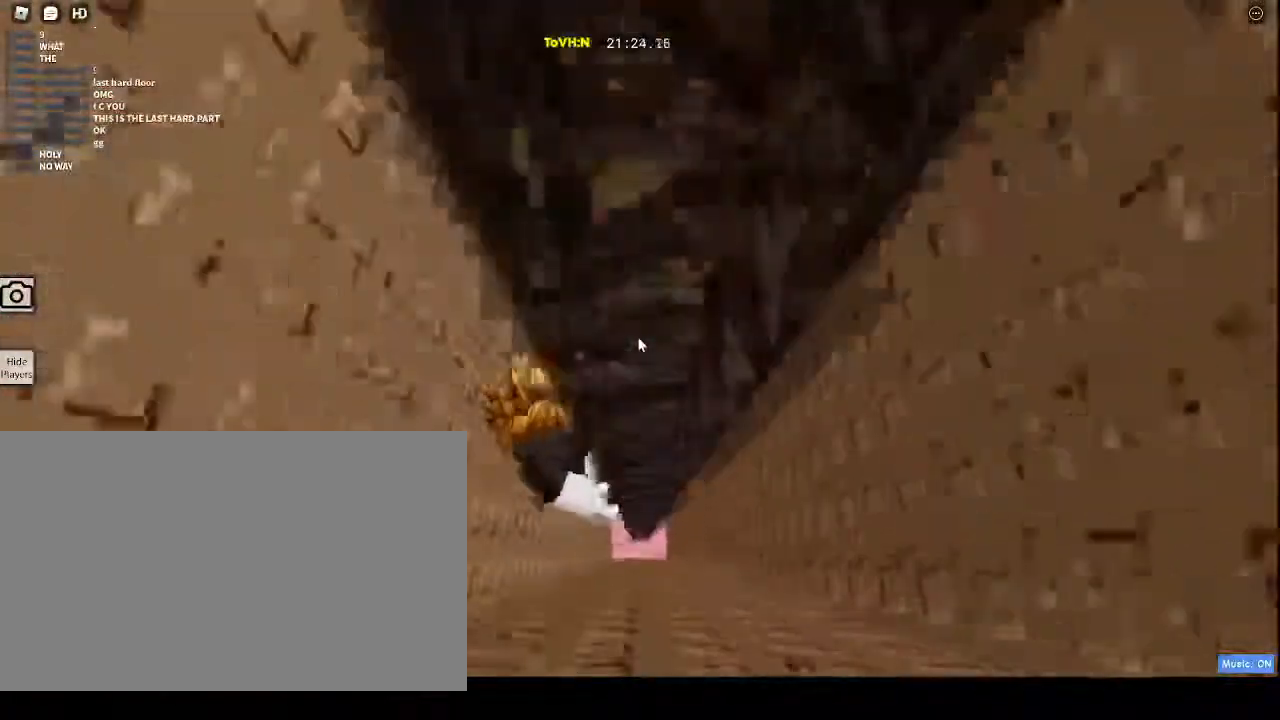
{"keys": ["caps_lock", "w"], "mouse": ["right"]}
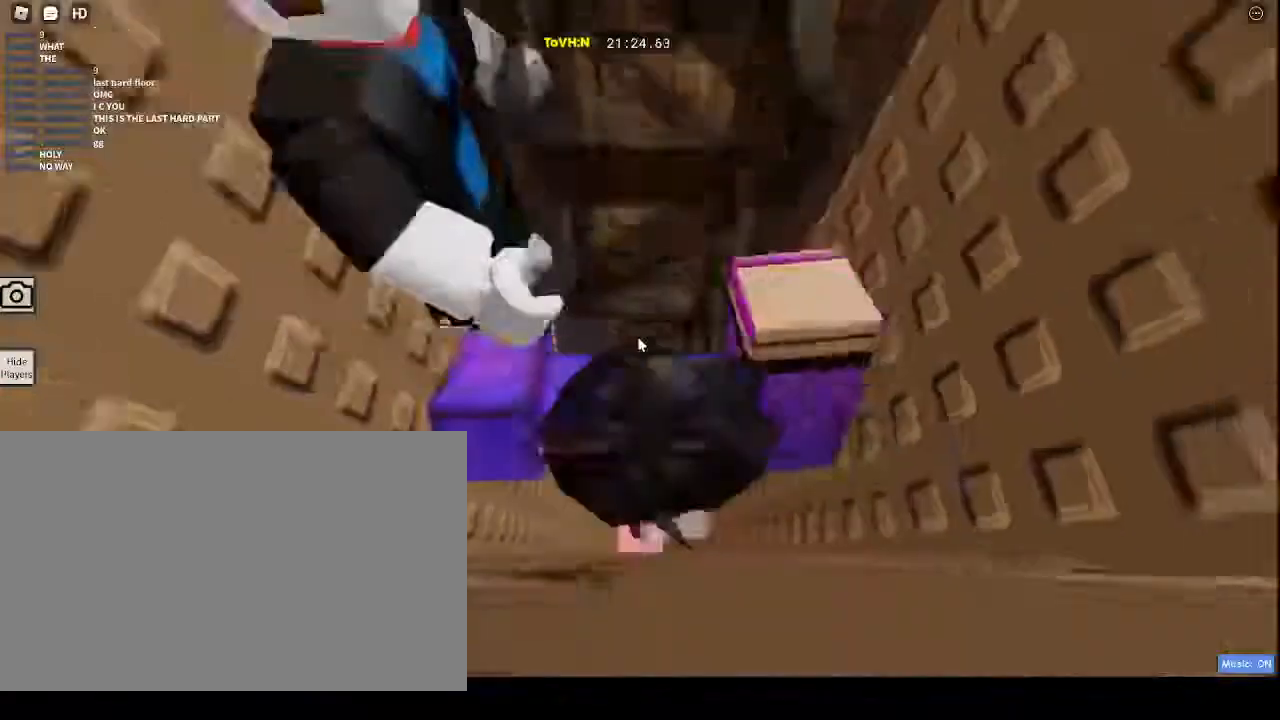
{"keys": ["caps_lock", "shift", "w"], "mouse": ["right"], "events": [[317, "shift", "down"]]}
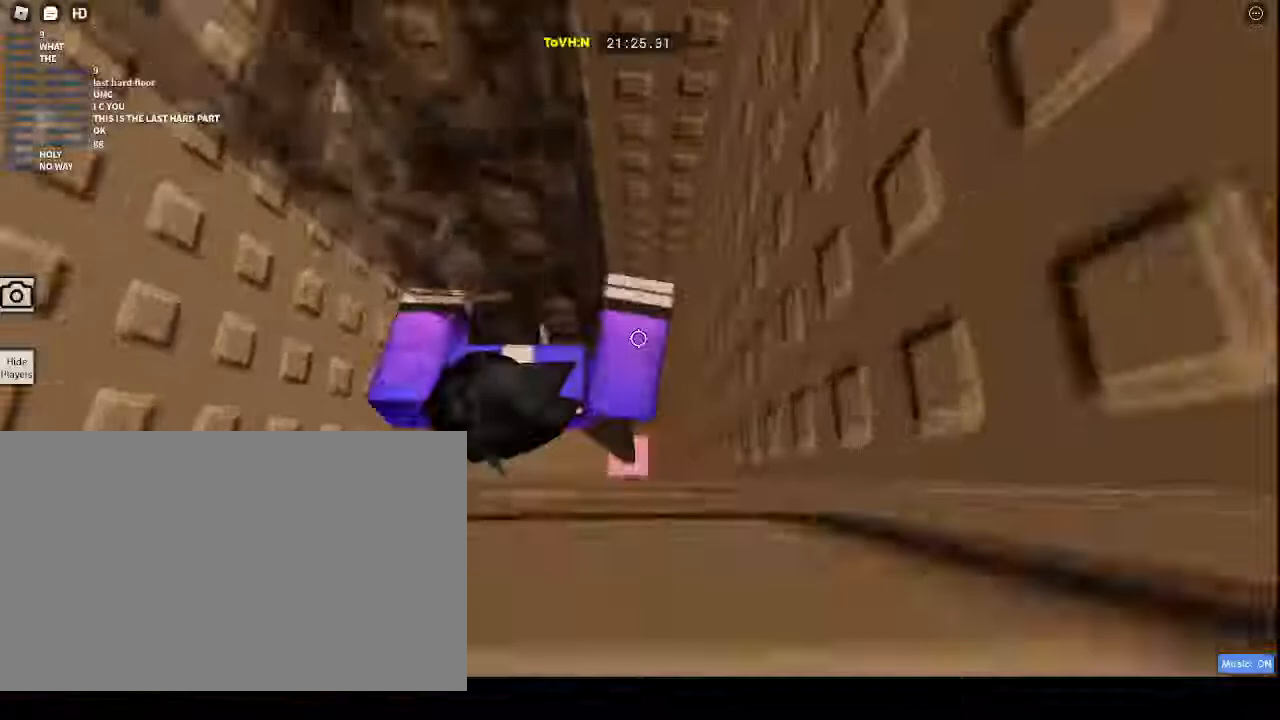
{"keys": ["caps_lock", "space", "w"], "mouse": ["right"], "events": [[33, "shift", "up"], [33, "space", "down"]]}
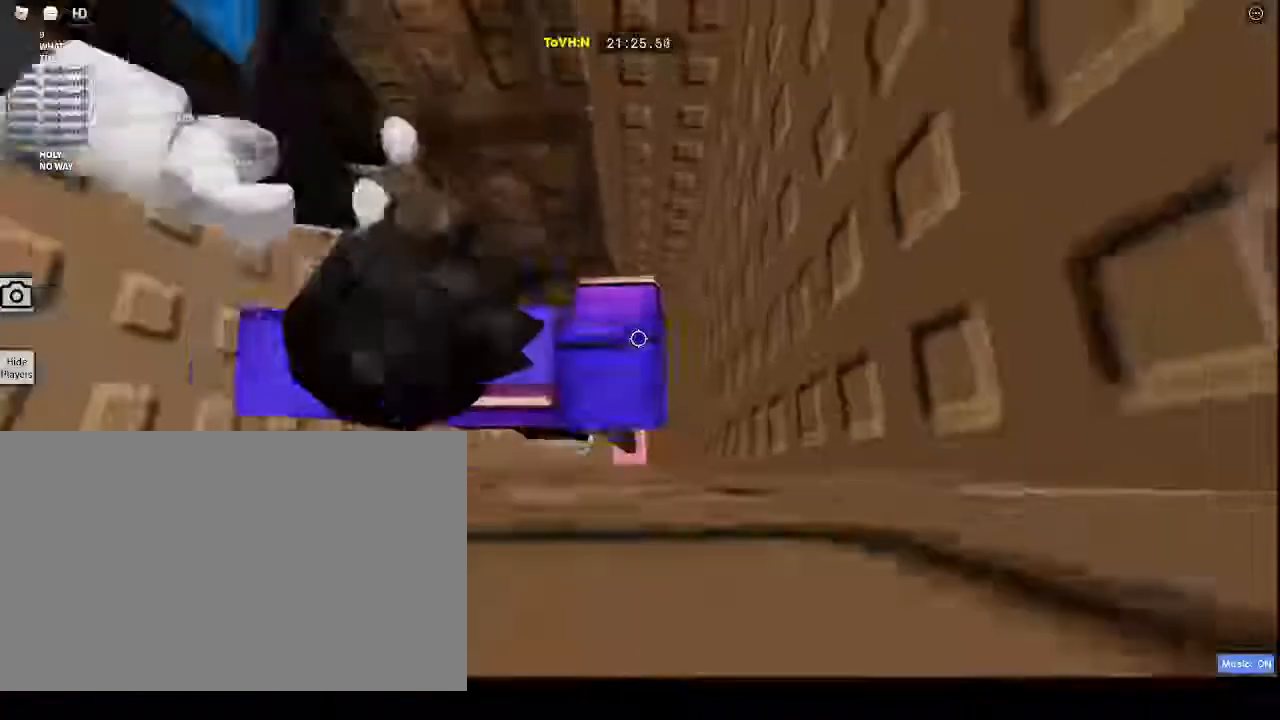
{"keys": ["caps_lock", "space", "w"], "mouse": ["right"], "events": []}
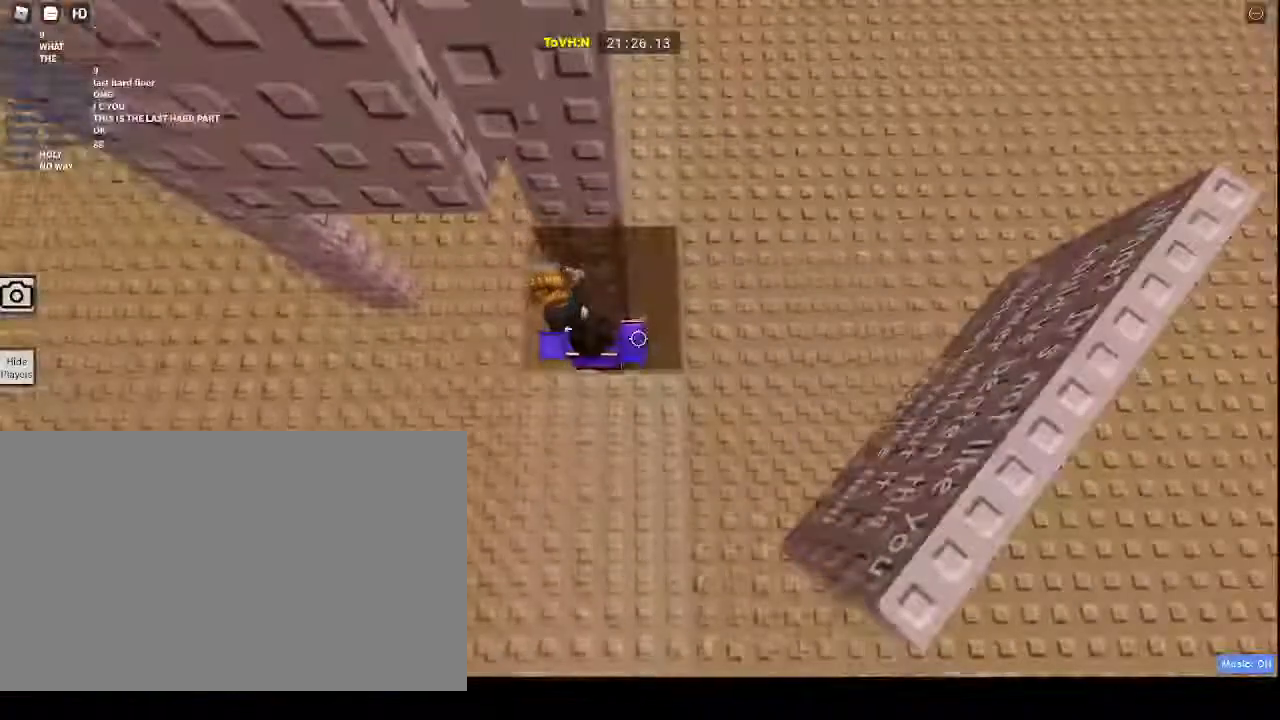
{"keys": ["caps_lock", "w"], "mouse": ["right"], "events": [[250, "space", "up"]]}
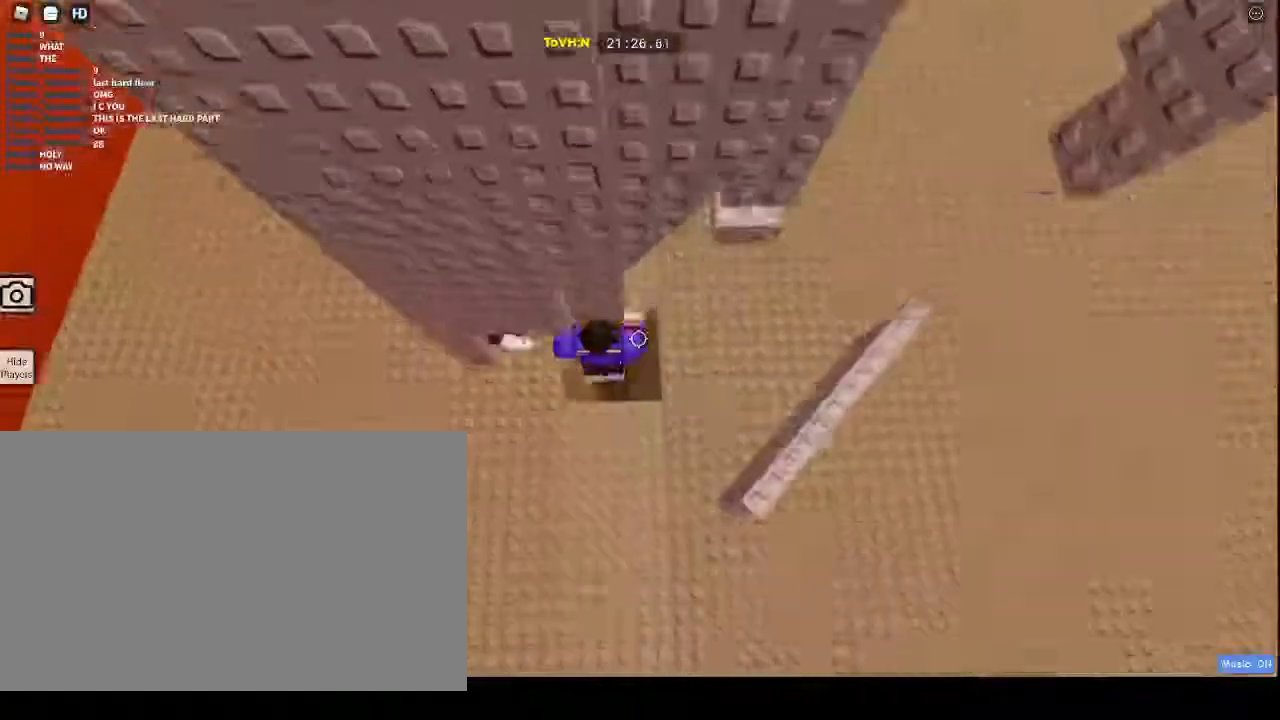
{"keys": ["w"], "mouse": [], "events": [[267, "shift", "down"], [283, "mouse_right", "up"], [283, "shift", "up"], [467, "caps_lock", "up"]]}
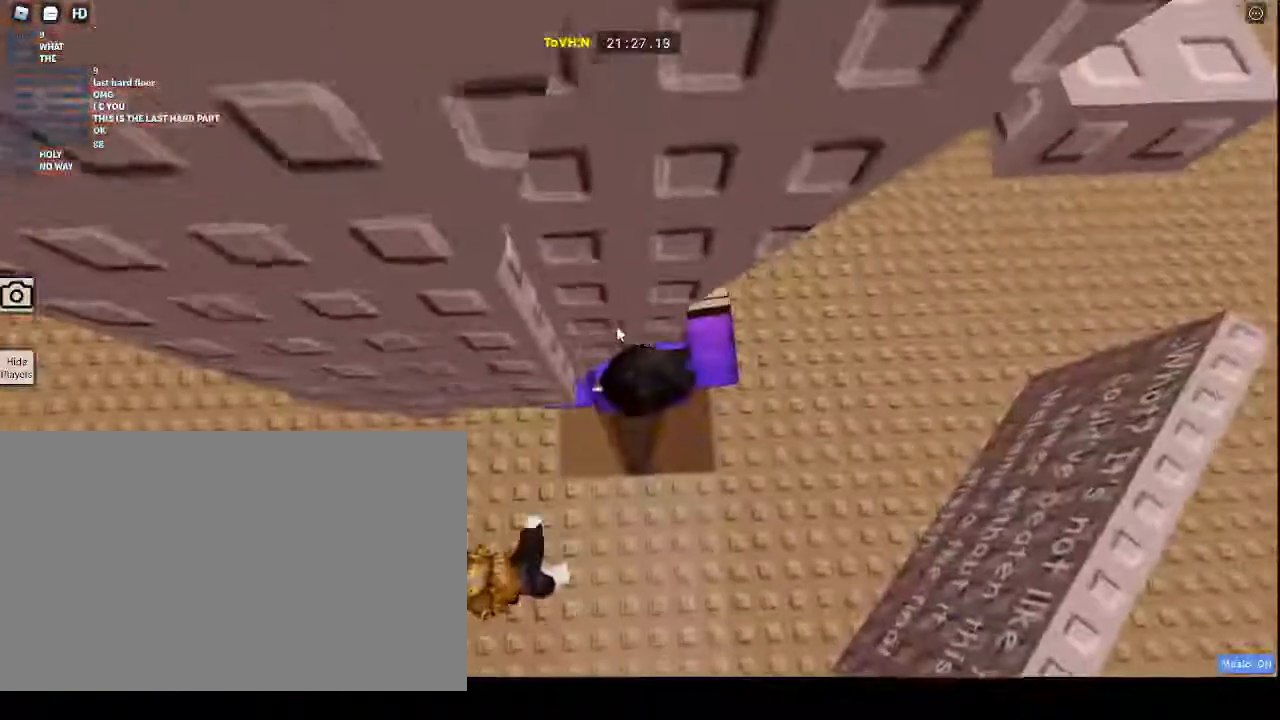
{"keys": [], "mouse": [], "events": [[33, "w", "up"]]}
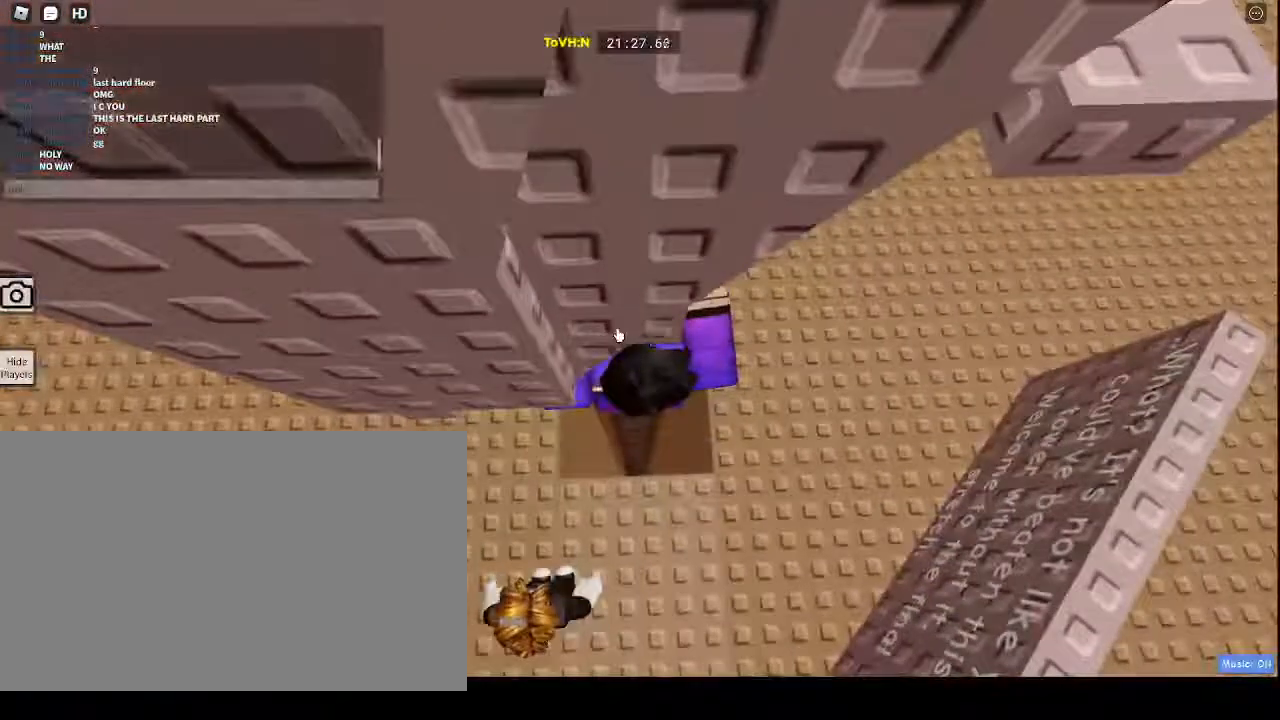
{"keys": ["w"], "mouse": [], "events": [[267, "e", "down"], [317, "space", "down"], [350, "e", "up"], [400, "space", "up"], [400, "w", "down"]]}
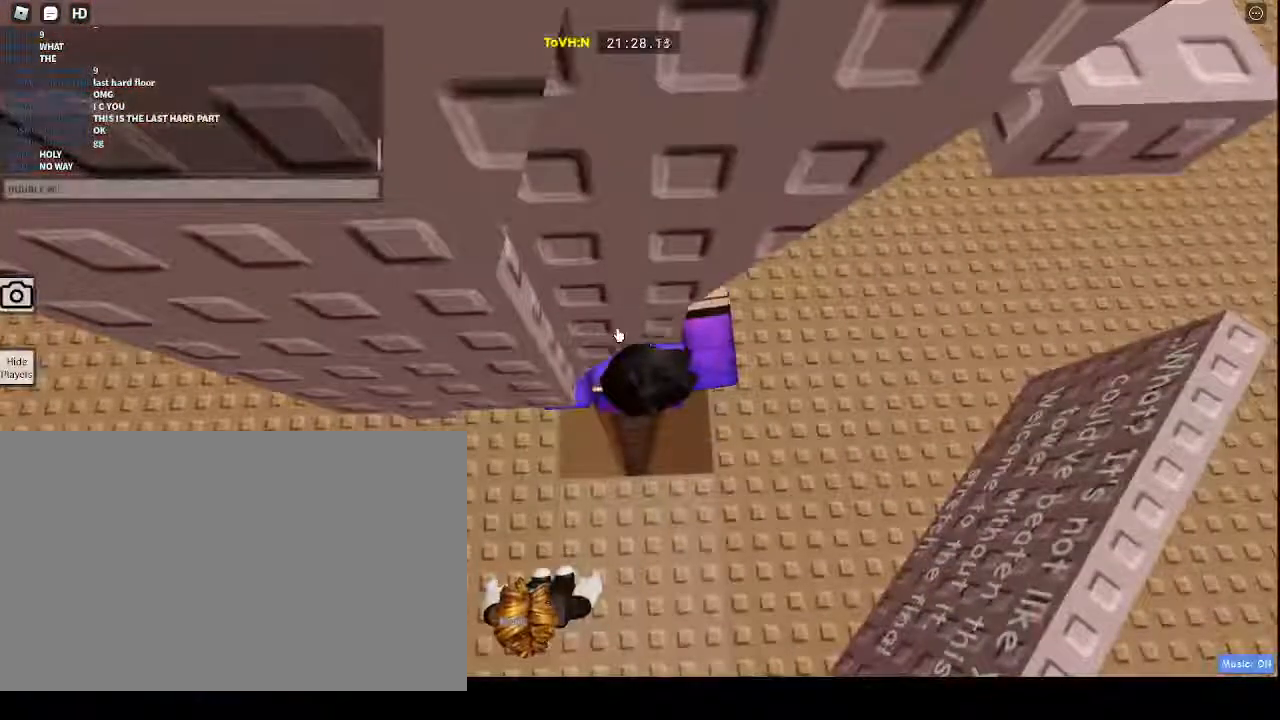
{"keys": ["caps_lock"], "mouse": [], "events": [[50, "w", "up"], [467, "caps_lock", "down"]]}
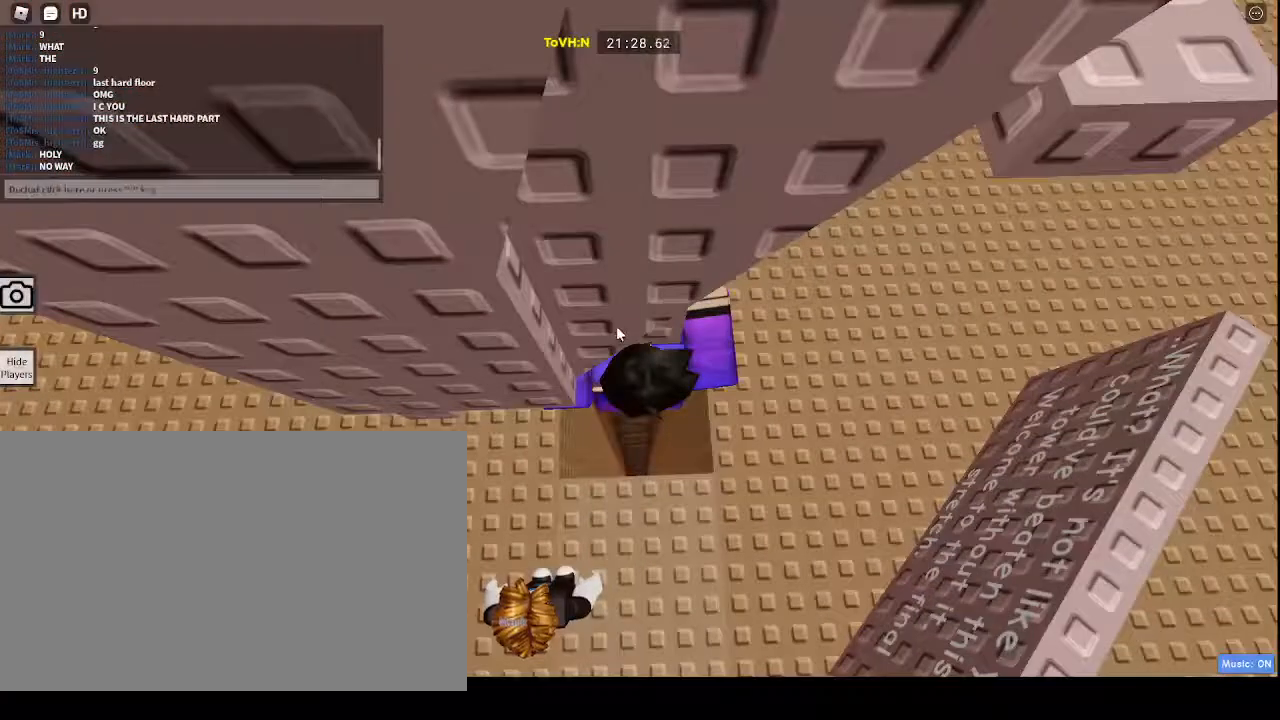
{"keys": ["caps_lock"], "mouse": [], "events": [[67, "shift", "down"], [200, "shift", "up"]]}
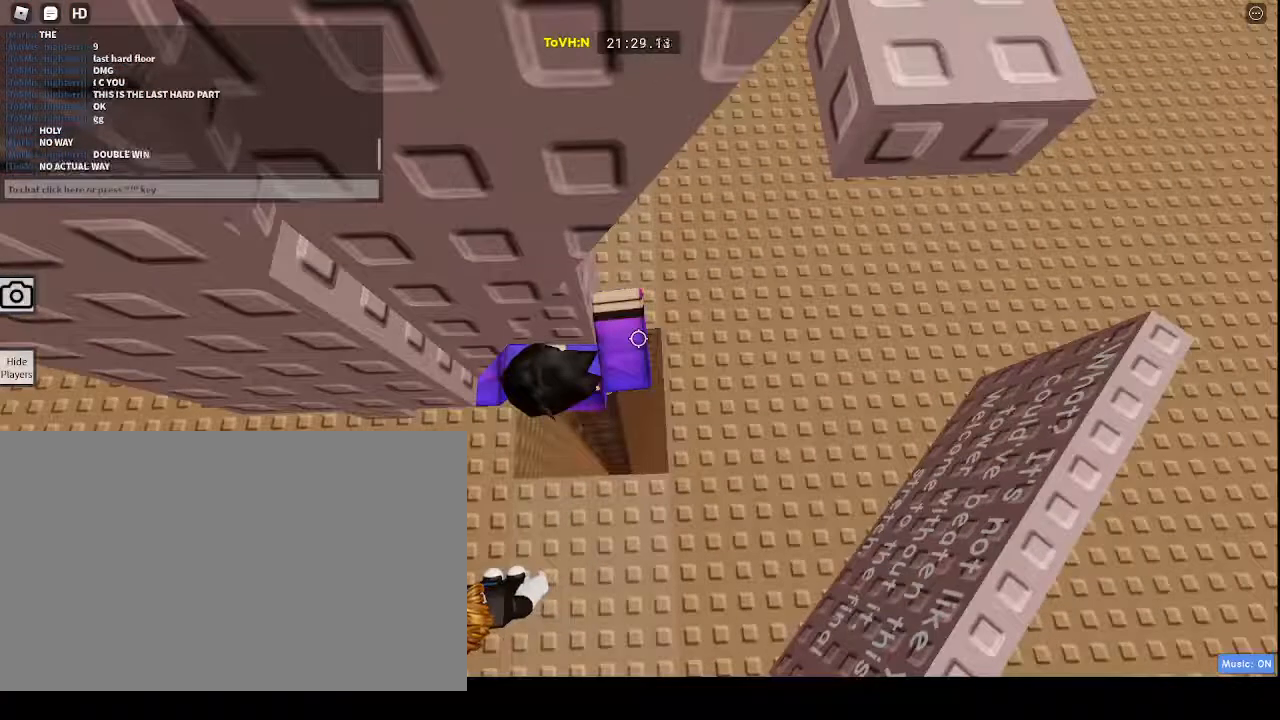
{"keys": [], "mouse": [], "events": [[67, "caps_lock", "up"]]}
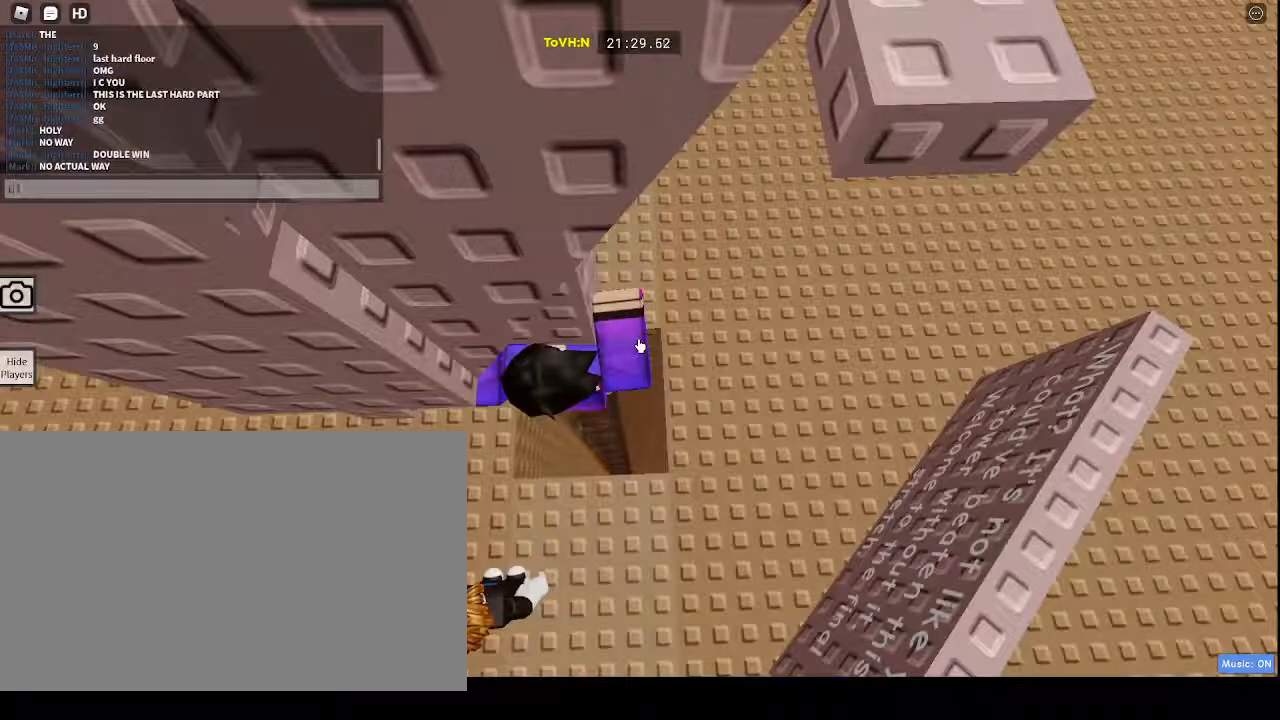
{"keys": [], "mouse": [], "events": []}
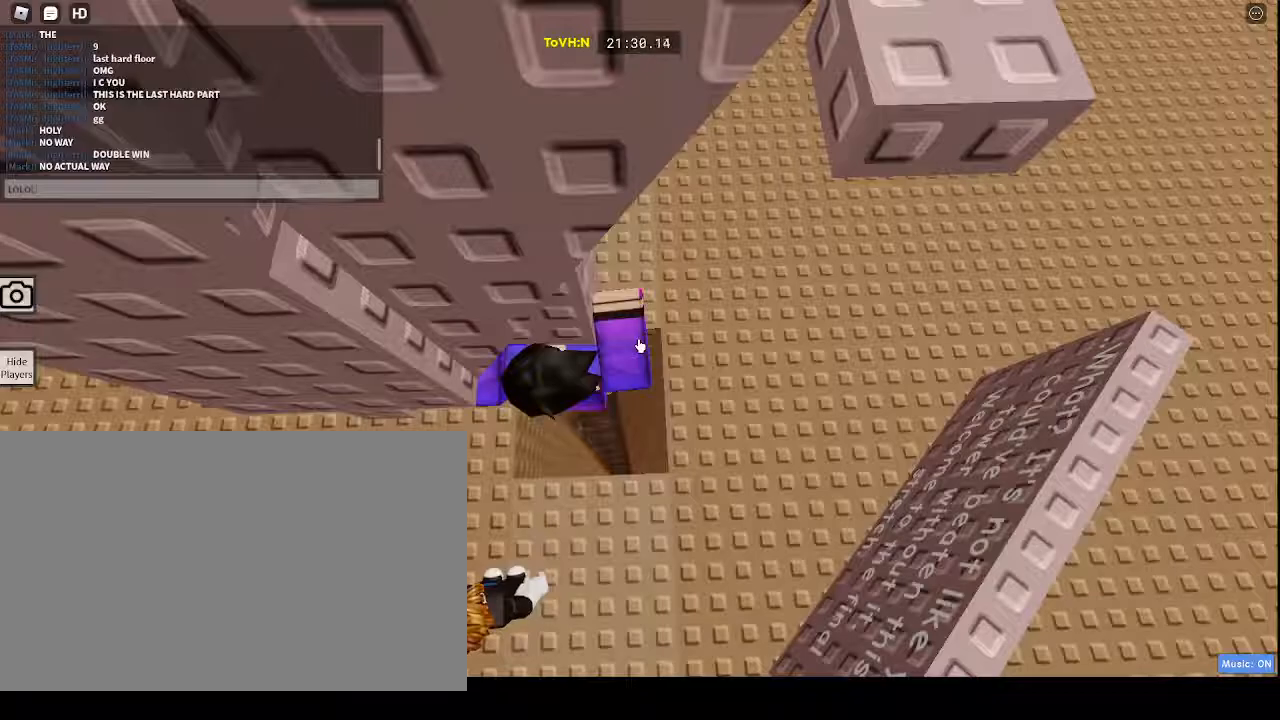
{"keys": [], "mouse": [], "events": []}
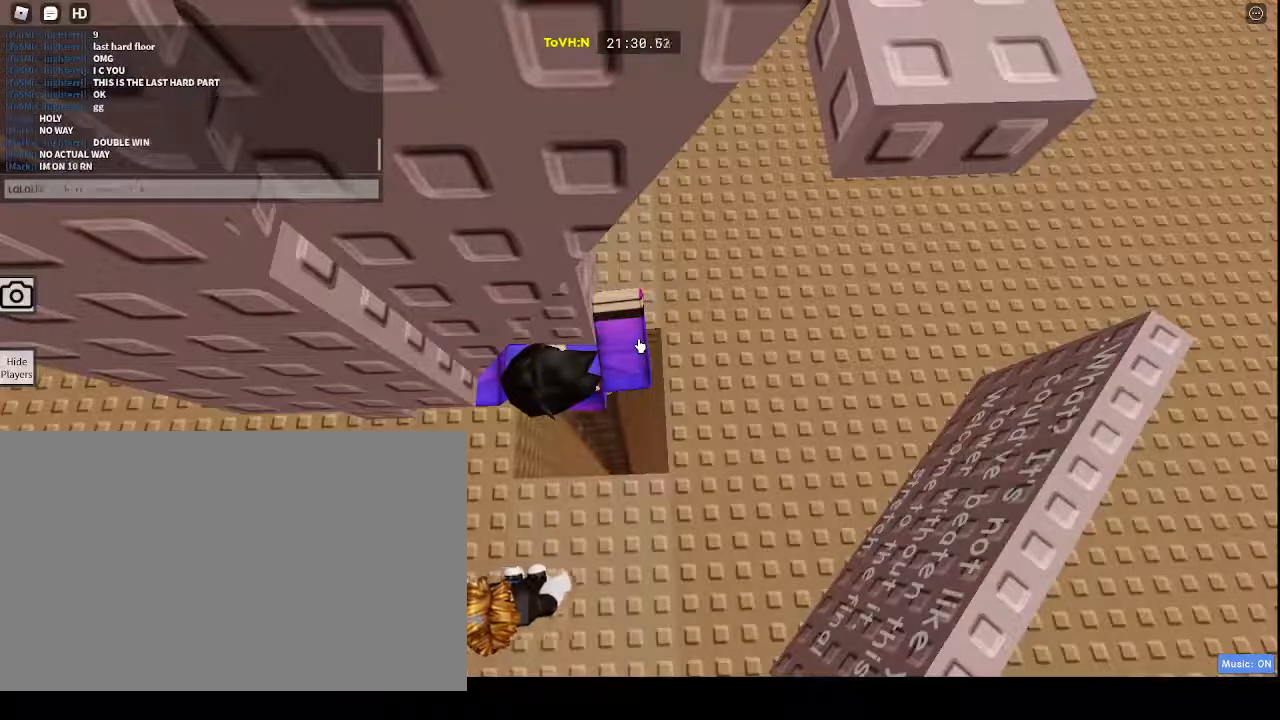
{"keys": ["caps_lock", "shift"], "mouse": [], "events": [[217, "caps_lock", "down"], [300, "shift", "down"]]}
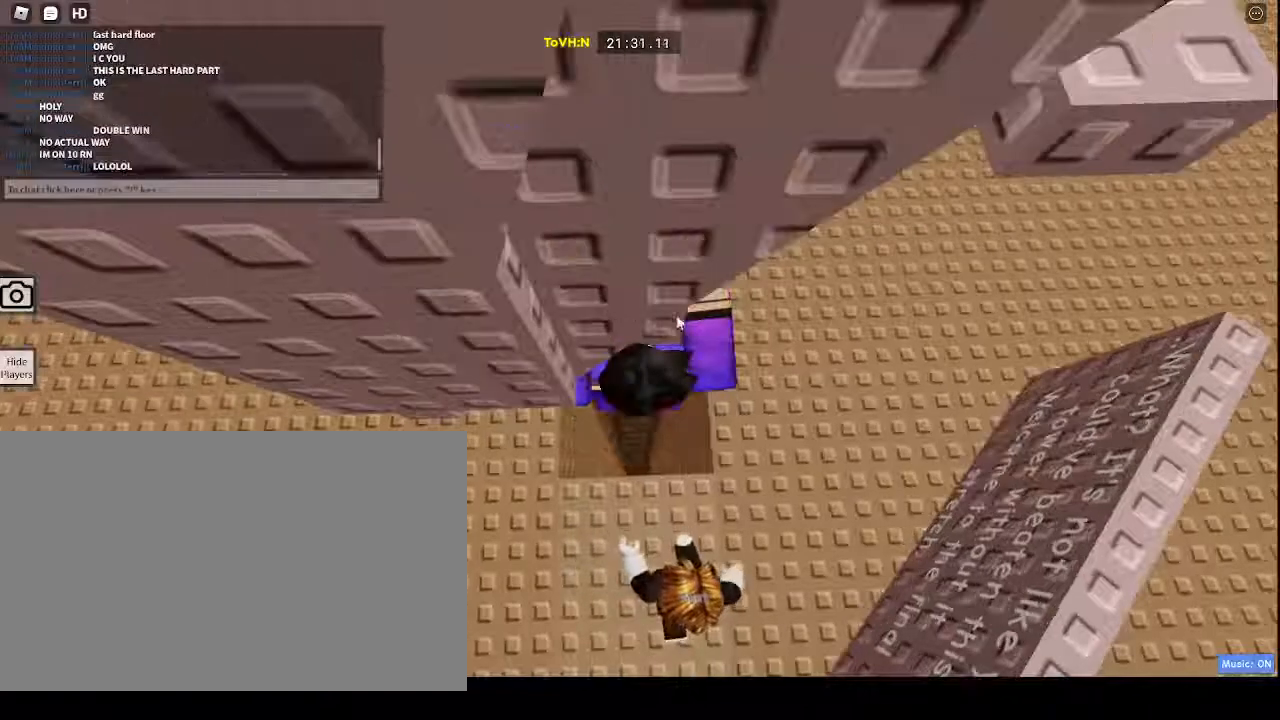
{"keys": ["caps_lock", "w"], "mouse": ["right"], "events": [[17, "shift", "up"], [233, "mouse_right", "down"], [283, "shift", "down"], [383, "shift", "up"], [383, "w", "down"]]}
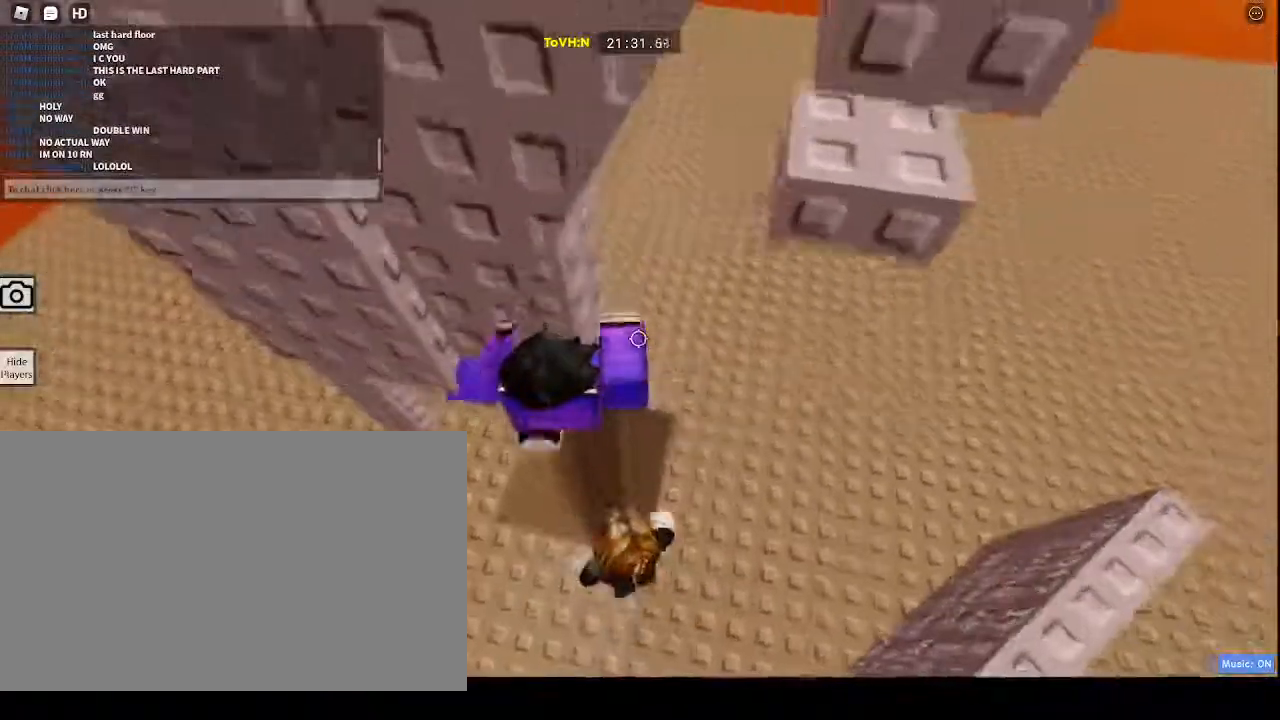
{"keys": ["caps_lock", "w"], "mouse": ["right"], "events": [[167, "w", "up"], [417, "w", "down"]]}
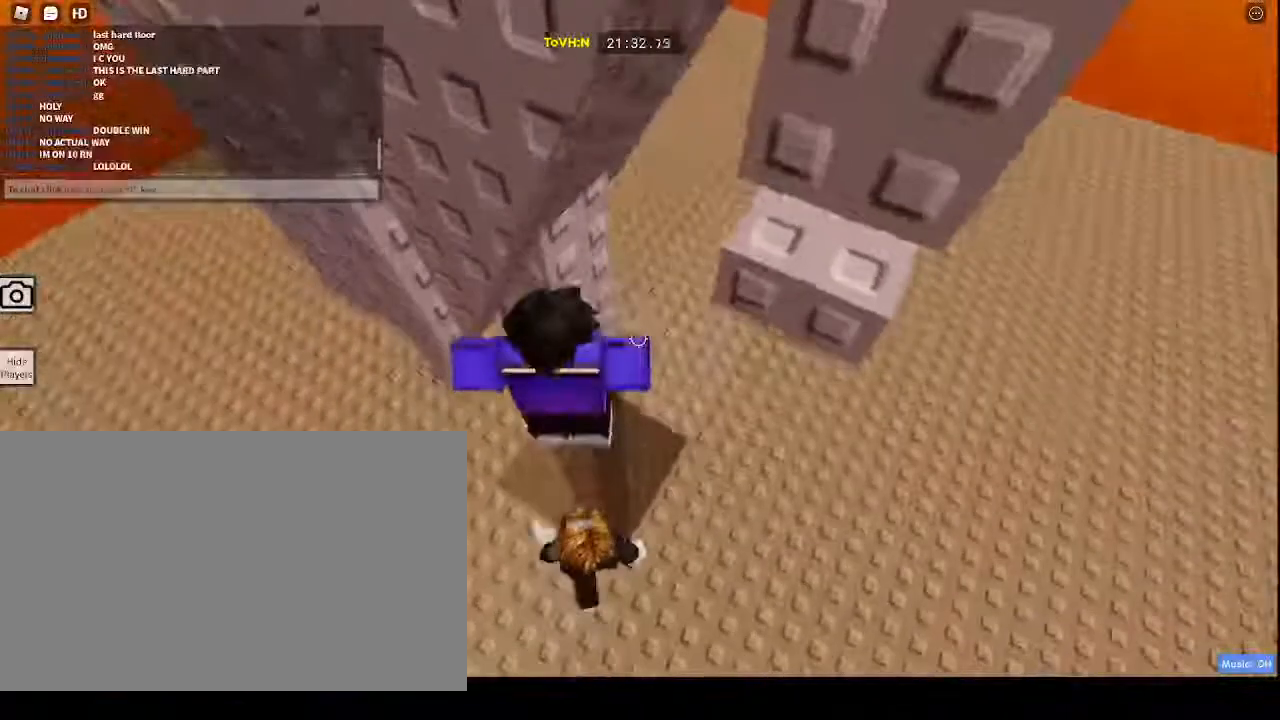
{"keys": ["caps_lock", "d", "w"], "mouse": ["right"], "events": [[100, "mouse_wheel", "down"], [100, "w", "up"], [133, "shift", "down"], [267, "mouse_wheel", "up"], [300, "shift", "up"], [483, "d", "down"], [483, "w", "down"]]}